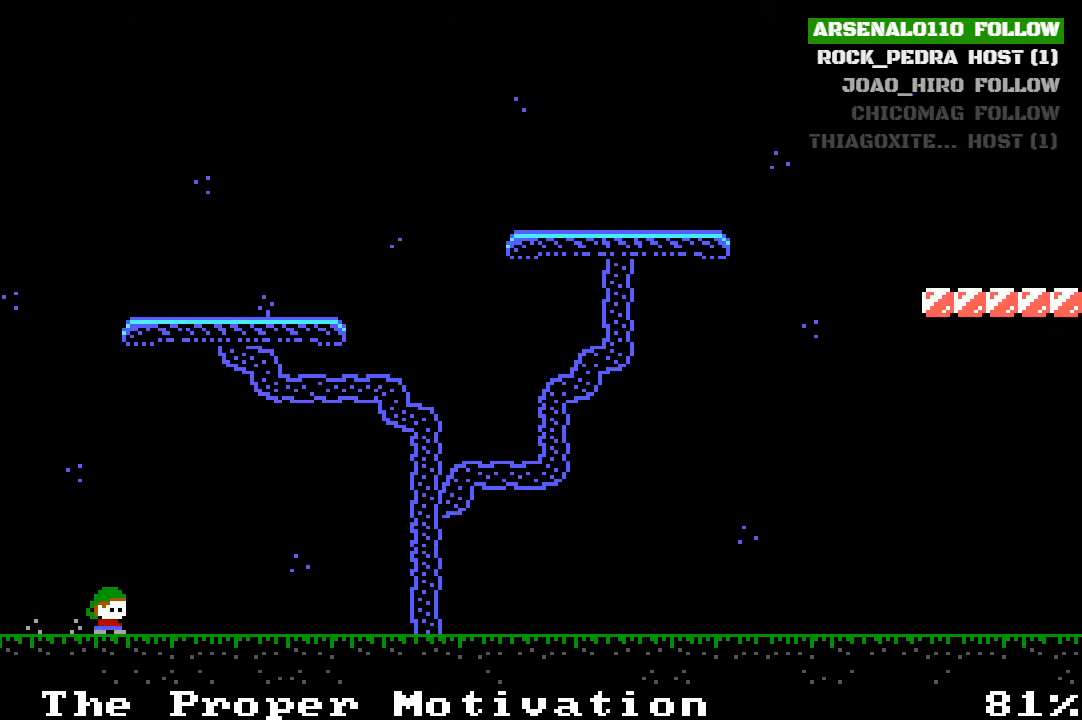
Gameplay with a controller (PlayStation layout); each line is a JSON object with the inputs held at the frame after it. "events" lists button and stick changes between this image and that frame as [ms after this image, input, new state], when the widget could be followed in between. Not read: L1 right_stick.
{"buttons": ["DPAD_RIGHT"], "left_stick": "center", "events": []}
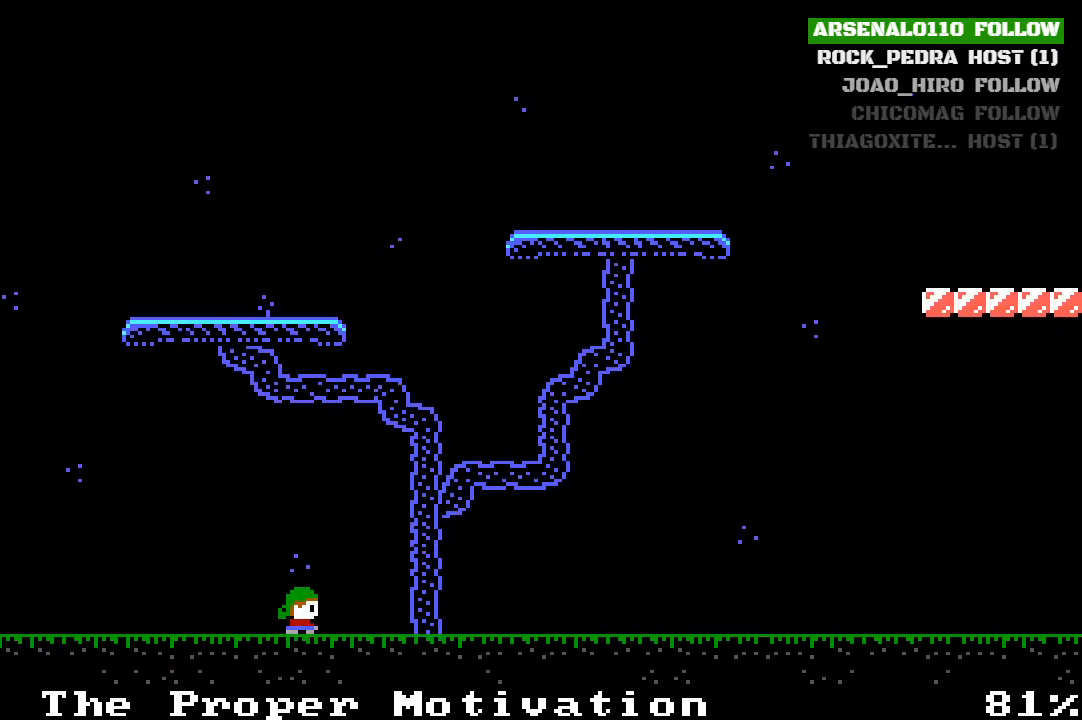
{"buttons": ["DPAD_RIGHT"], "left_stick": "center", "events": []}
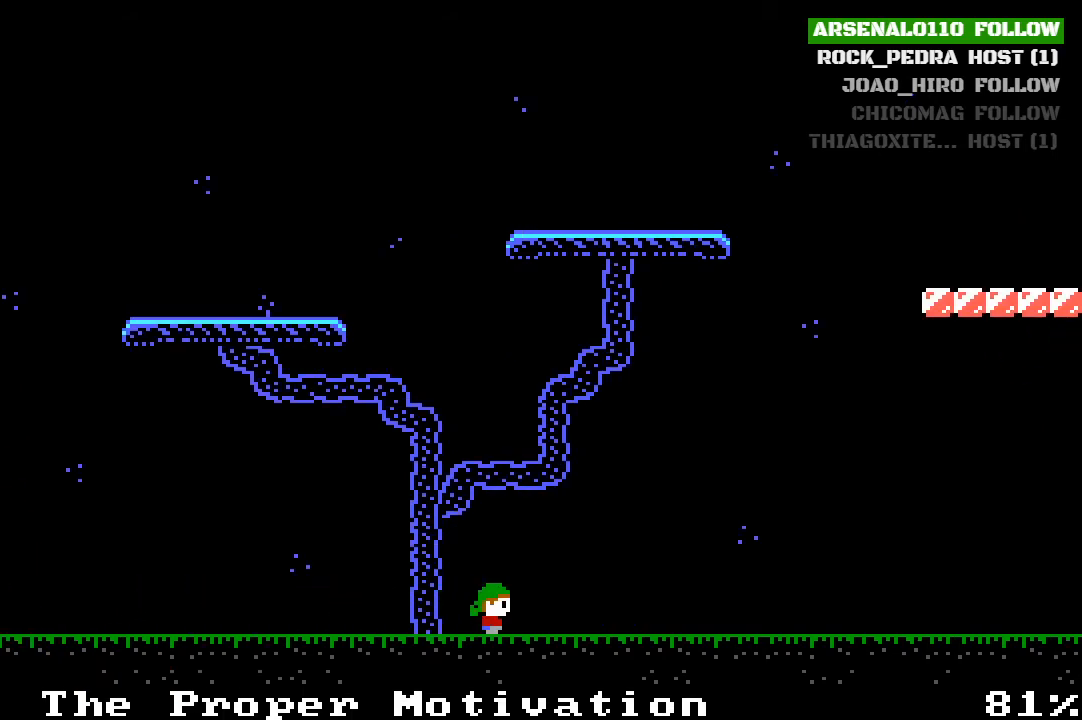
{"buttons": ["DPAD_RIGHT"], "left_stick": "center", "events": []}
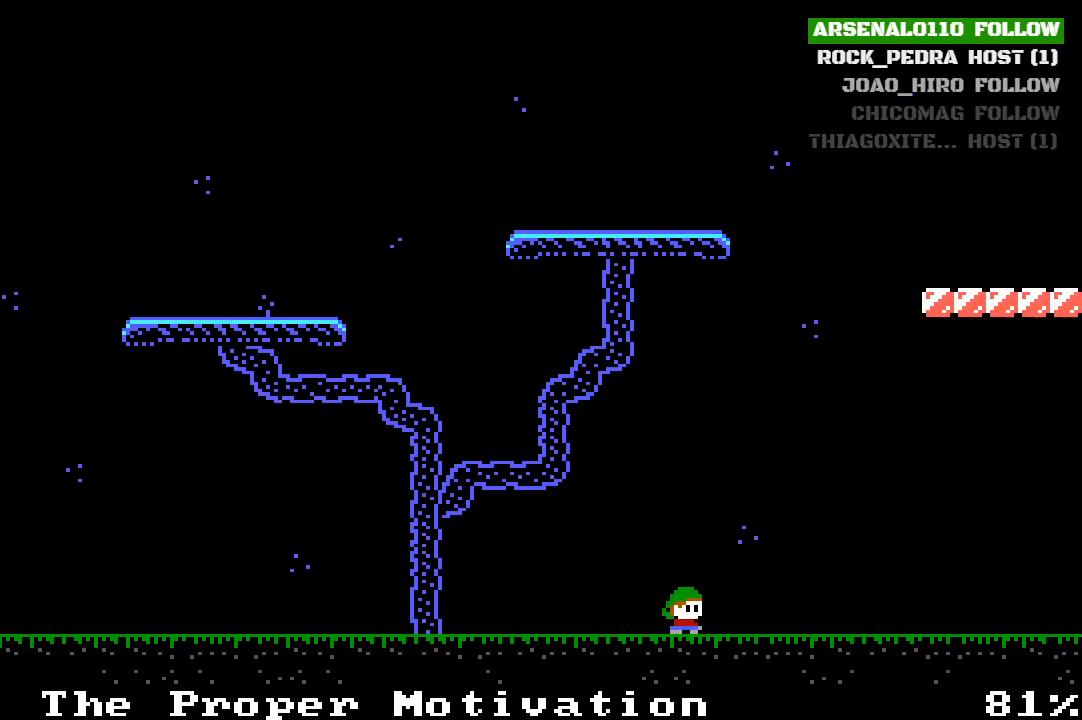
{"buttons": ["DPAD_RIGHT"], "left_stick": "center", "events": []}
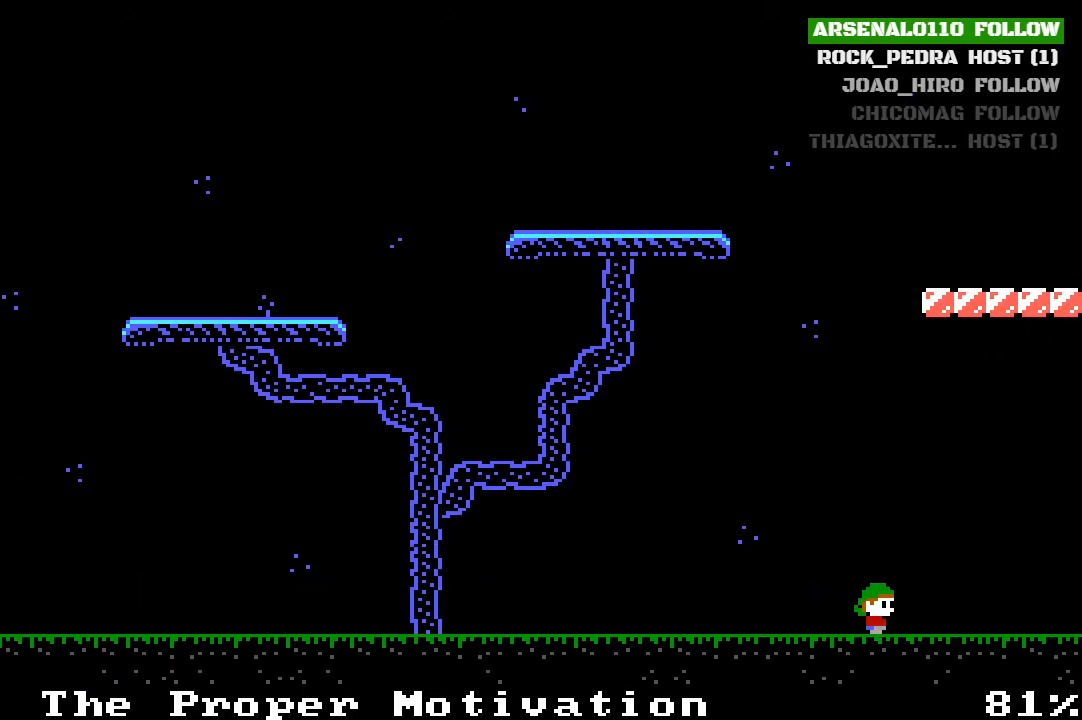
{"buttons": ["DPAD_RIGHT"], "left_stick": "center", "events": []}
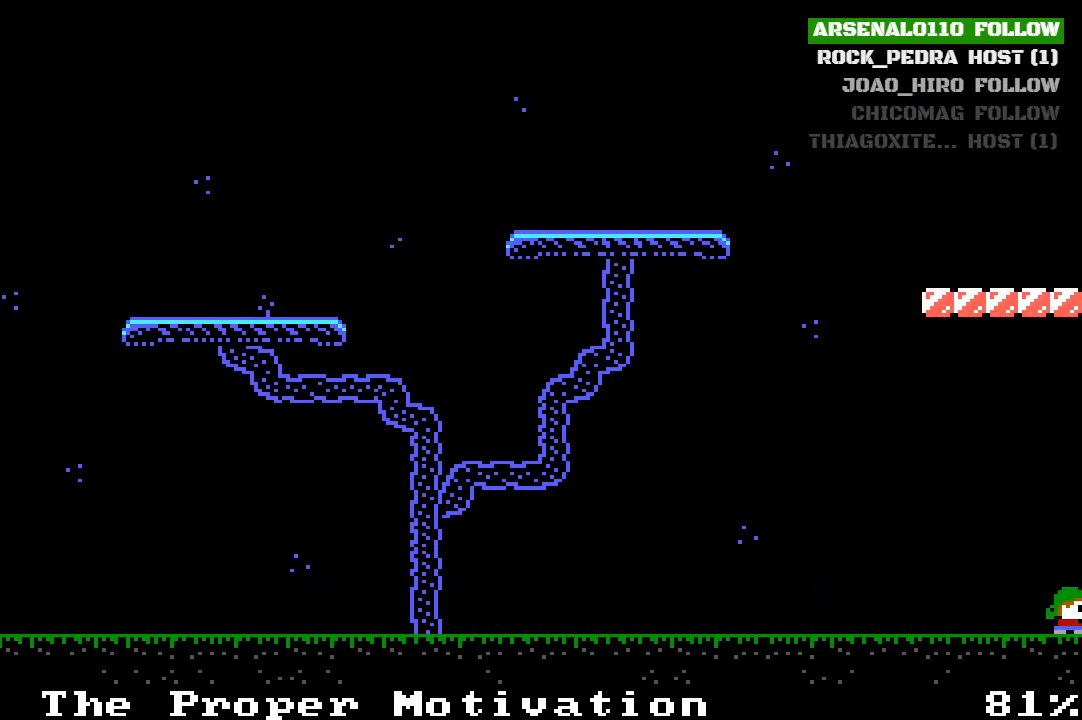
{"buttons": ["DPAD_RIGHT"], "left_stick": "center", "events": []}
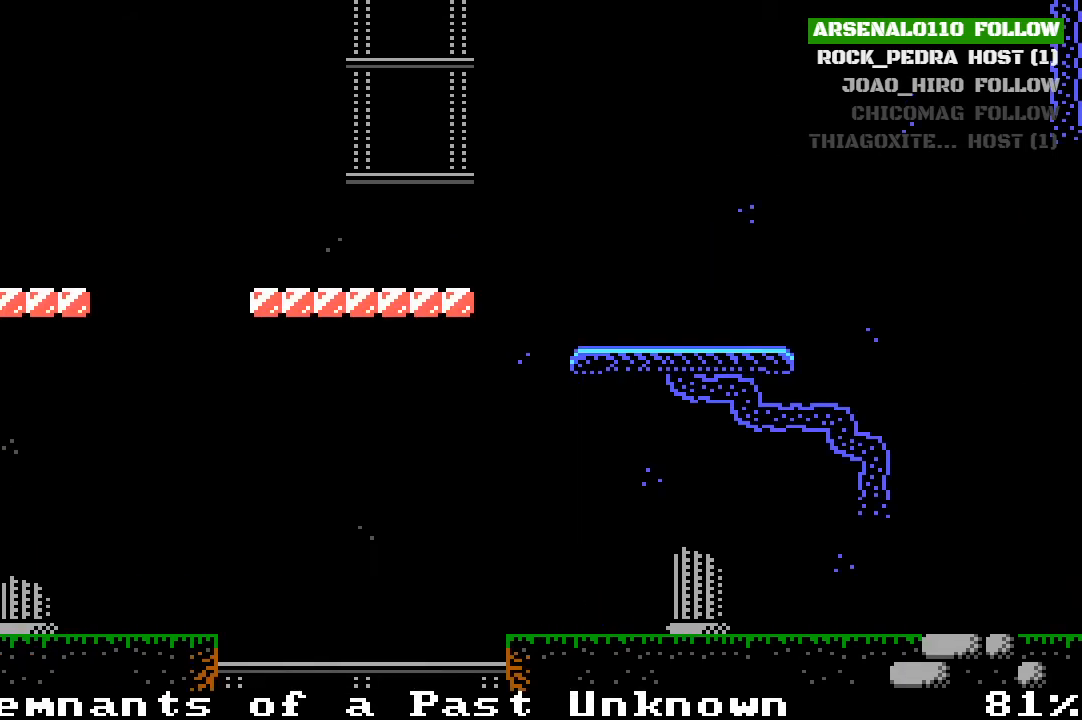
{"buttons": ["DPAD_RIGHT"], "left_stick": "center", "events": []}
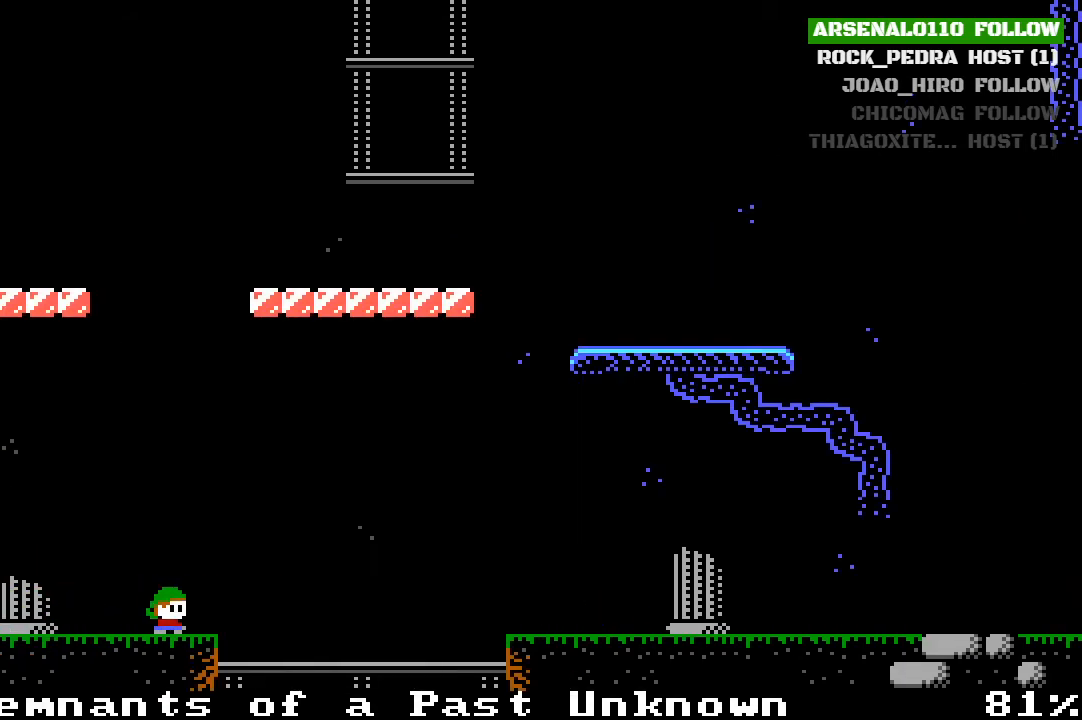
{"buttons": ["DPAD_RIGHT"], "left_stick": "center", "events": []}
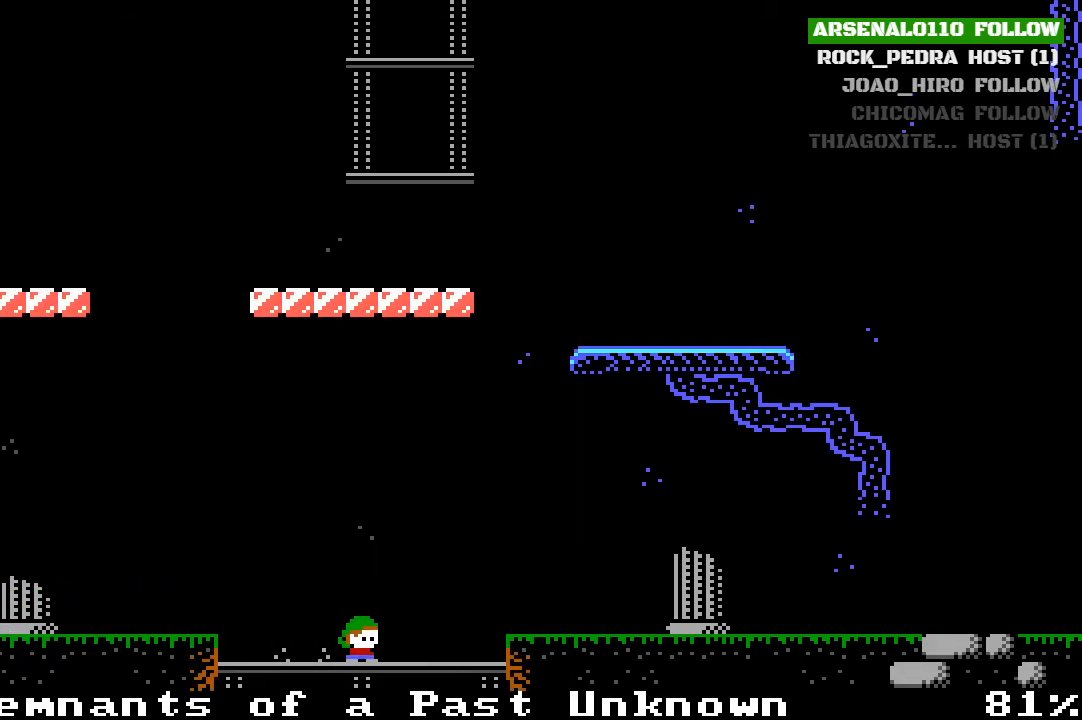
{"buttons": [], "left_stick": "center", "events": [[100, "DPAD_RIGHT", "up"], [233, "DPAD_DOWN", "down"], [367, "DPAD_DOWN", "up"]]}
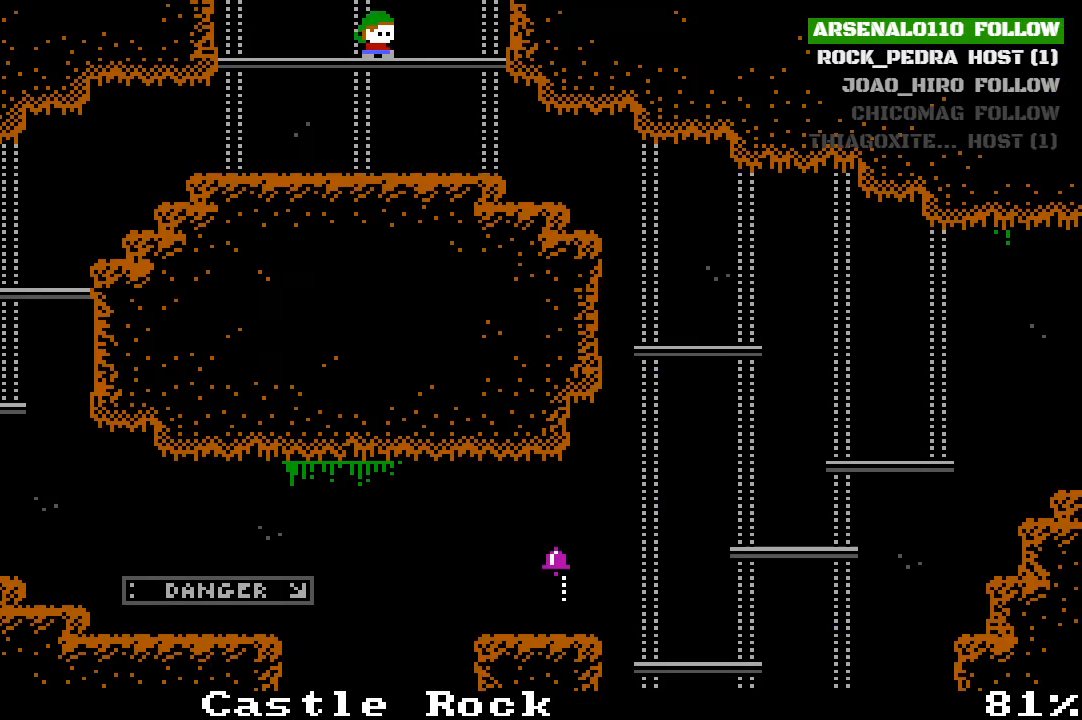
{"buttons": [], "left_stick": "center", "events": [[300, "DPAD_DOWN", "down"], [433, "DPAD_DOWN", "up"]]}
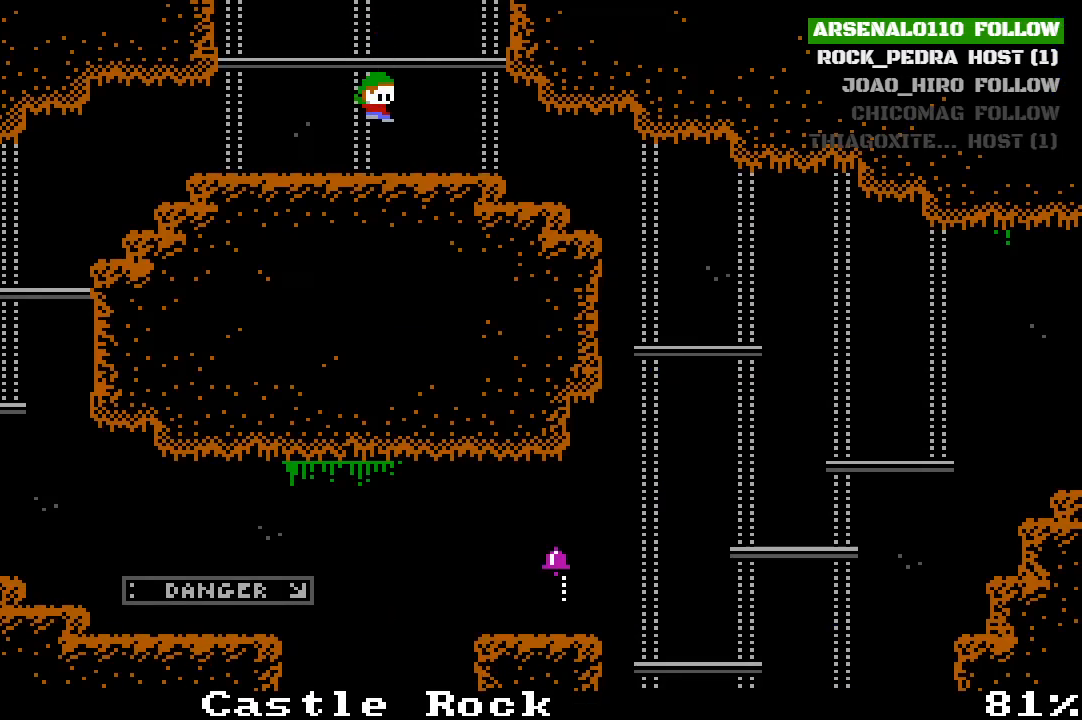
{"buttons": ["DPAD_RIGHT"], "left_stick": "center", "events": [[167, "DPAD_RIGHT", "down"]]}
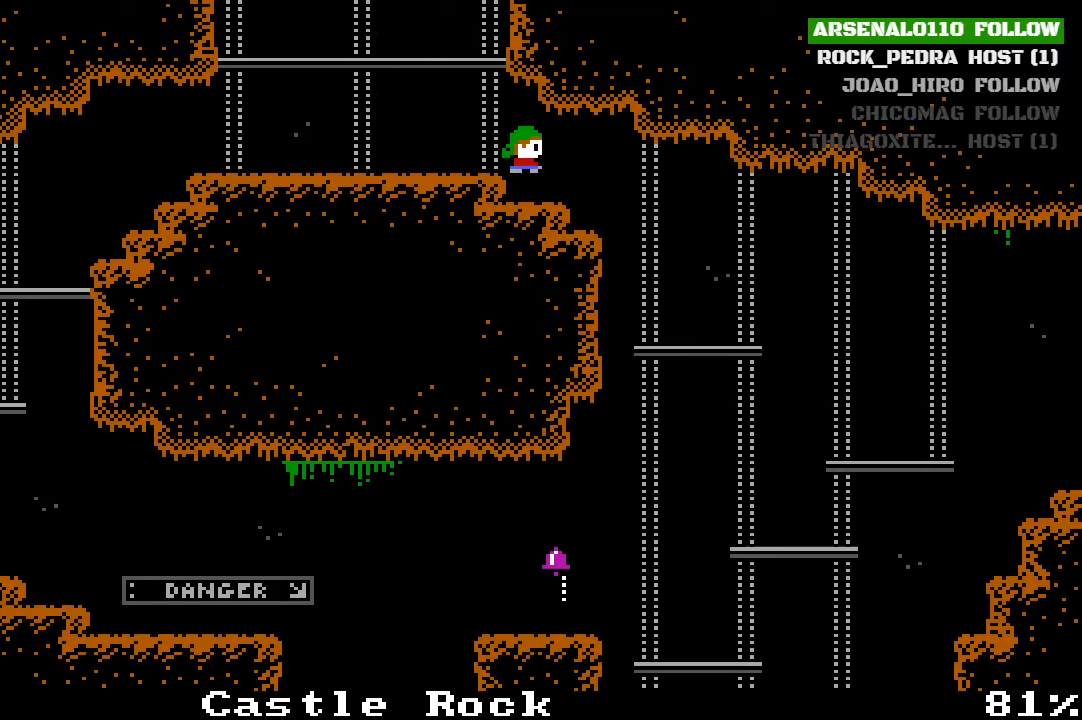
{"buttons": ["DPAD_RIGHT"], "left_stick": "center", "events": []}
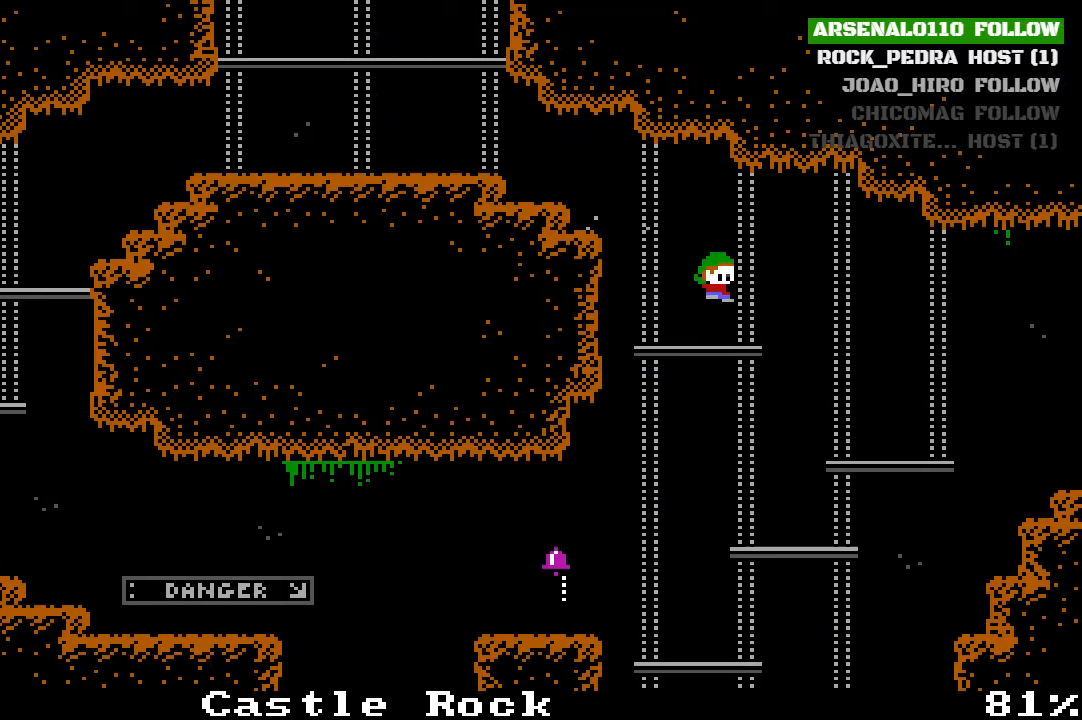
{"buttons": ["DPAD_RIGHT"], "left_stick": "center", "events": []}
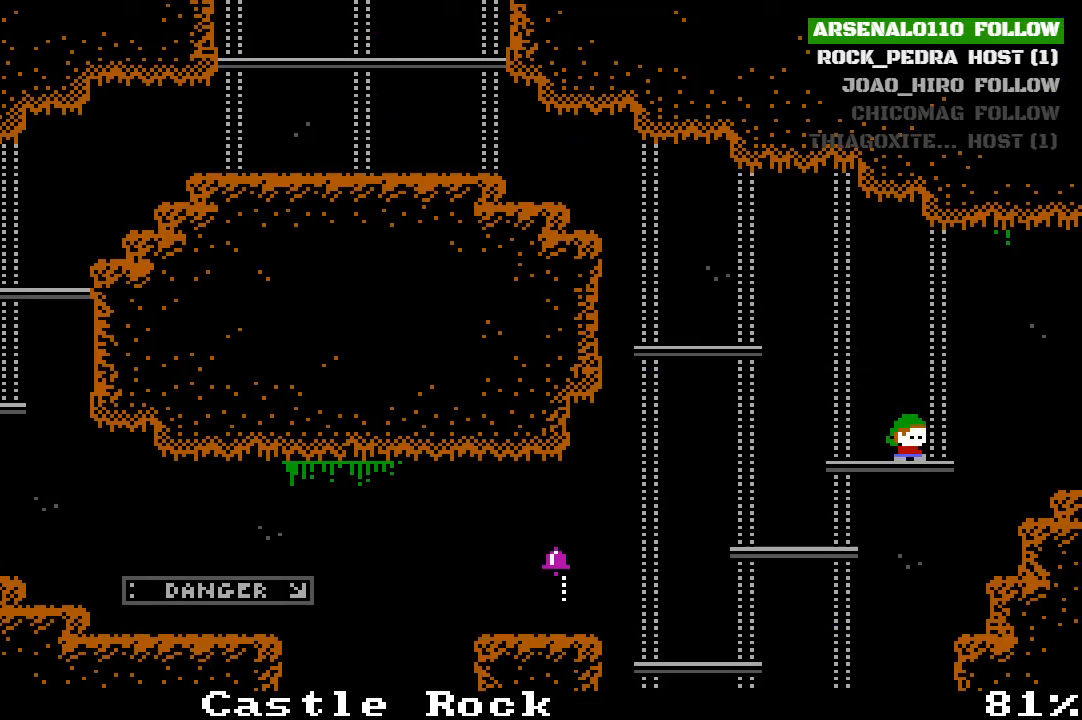
{"buttons": ["DPAD_RIGHT"], "left_stick": "center", "events": [[133, "CROSS", "down"], [300, "CROSS", "up"]]}
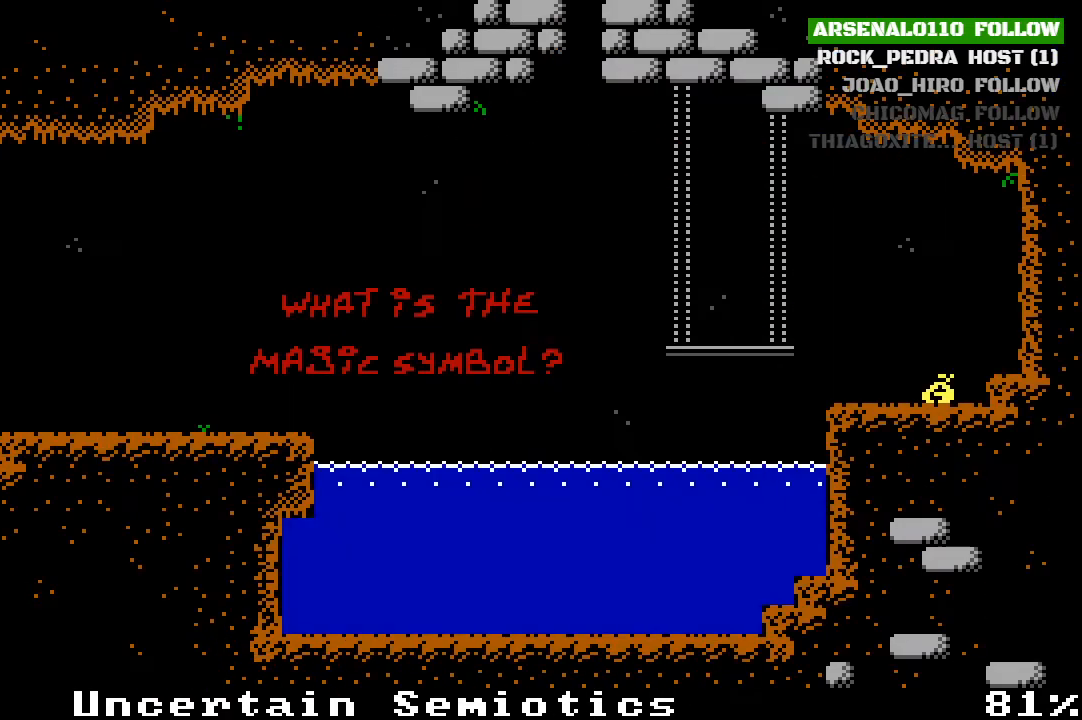
{"buttons": [], "left_stick": "center", "events": [[133, "DPAD_RIGHT", "up"]]}
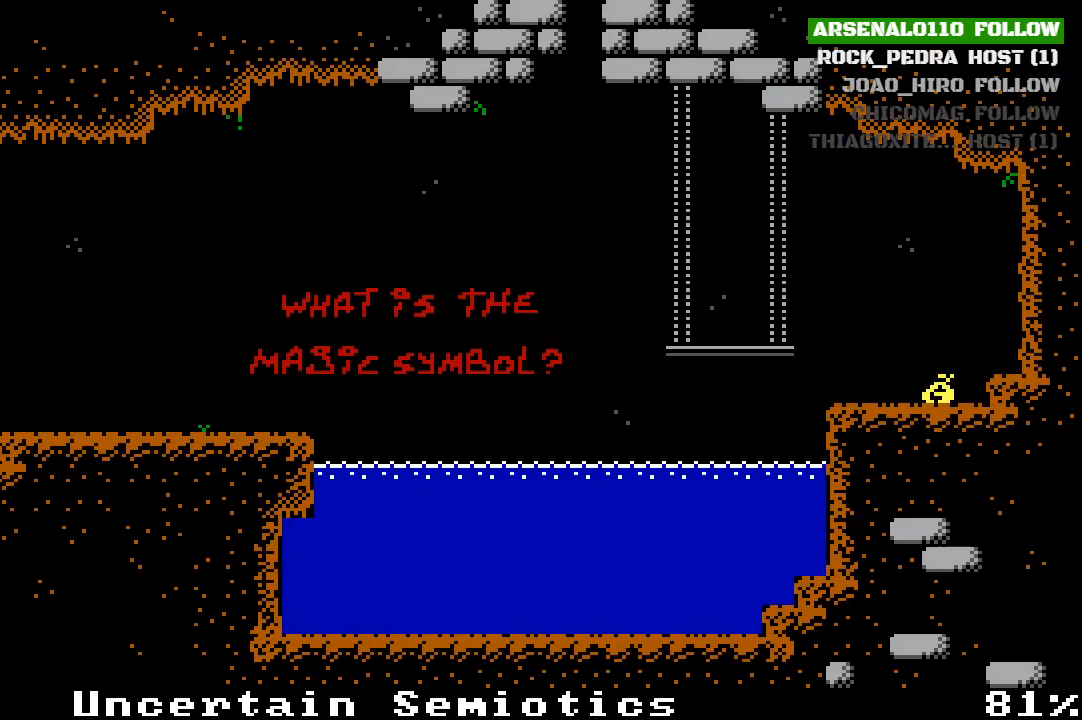
{"buttons": ["CROSS", "DPAD_RIGHT"], "left_stick": "center", "events": [[300, "DPAD_RIGHT", "down"], [333, "CROSS", "down"]]}
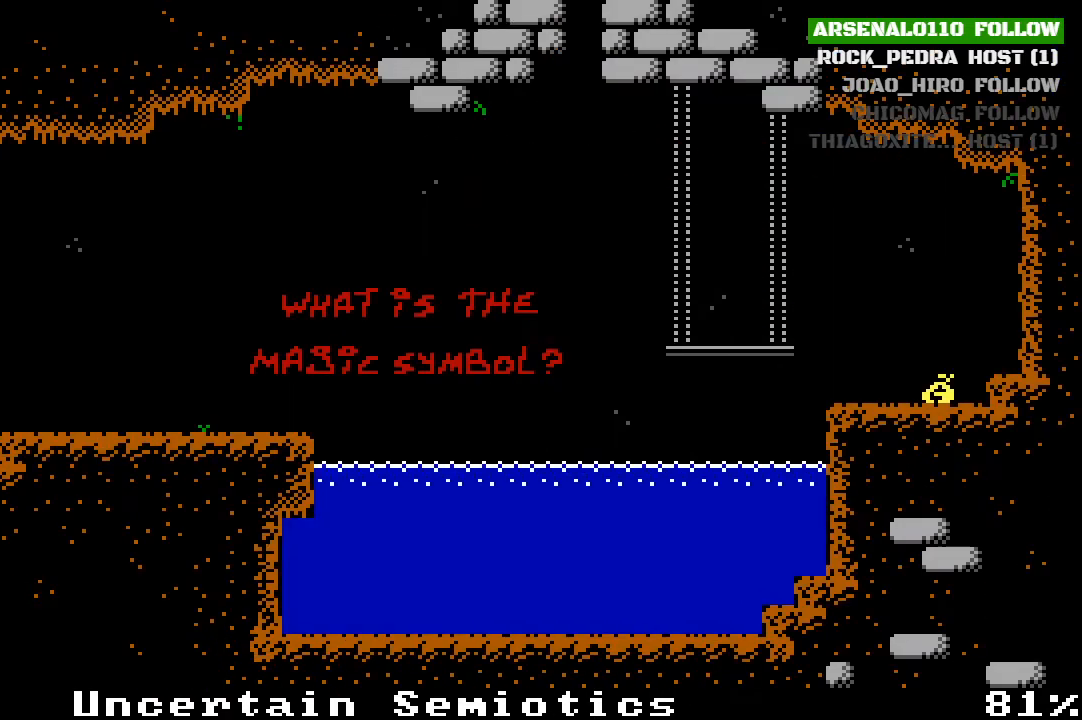
{"buttons": ["DPAD_RIGHT"], "left_stick": "center", "events": [[67, "CROSS", "up"]]}
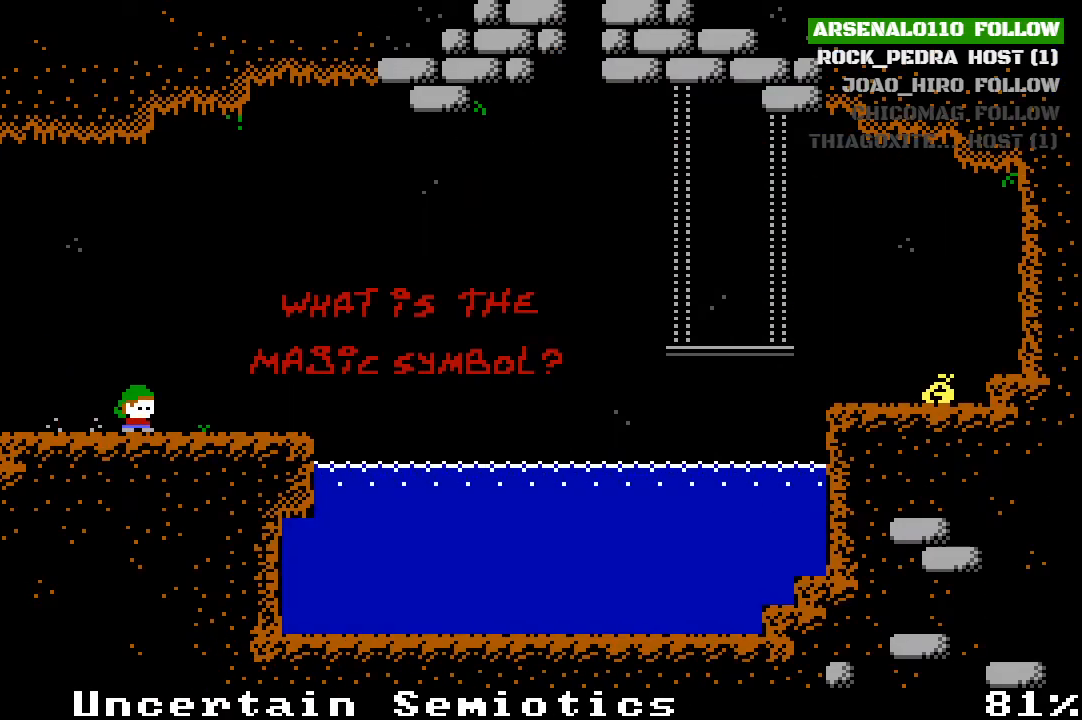
{"buttons": ["DPAD_RIGHT"], "left_stick": "center", "events": []}
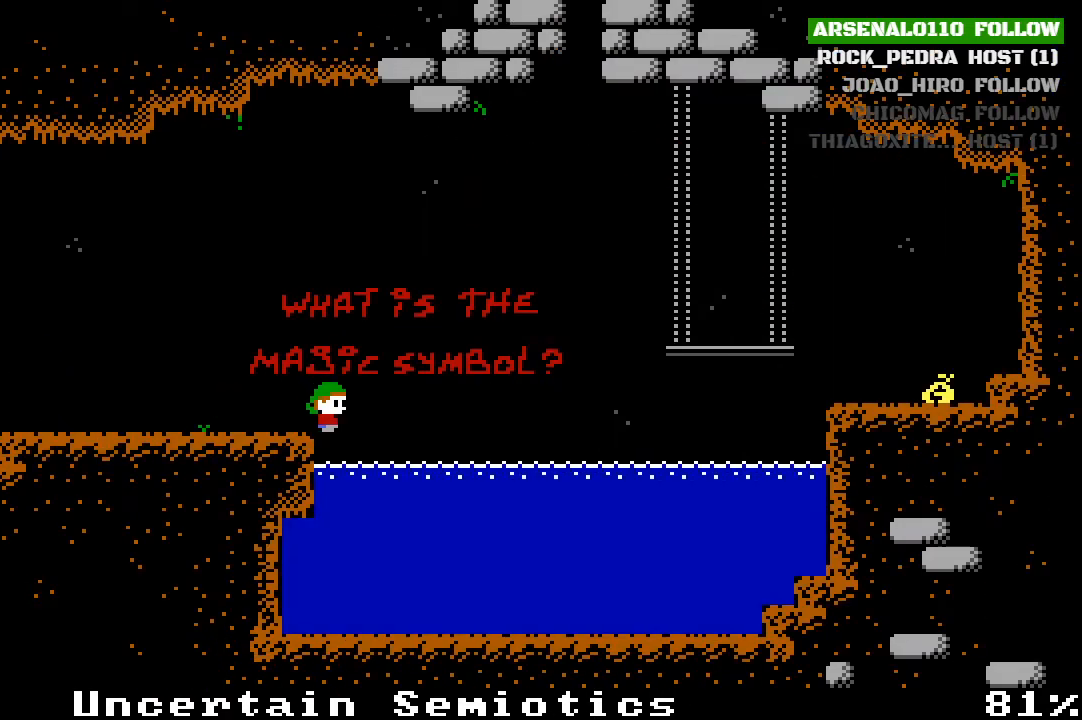
{"buttons": ["DPAD_RIGHT"], "left_stick": "center", "events": [[67, "CROSS", "down"], [367, "CROSS", "up"]]}
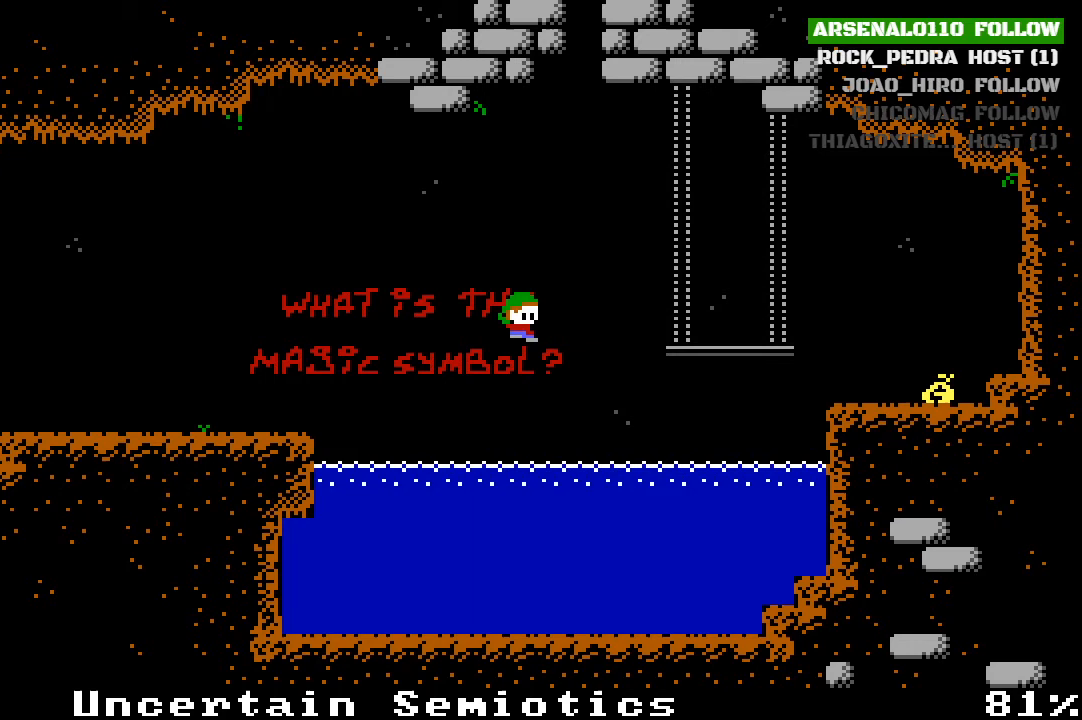
{"buttons": ["DPAD_RIGHT"], "left_stick": "center", "events": [[67, "CROSS", "down"], [333, "CROSS", "up"]]}
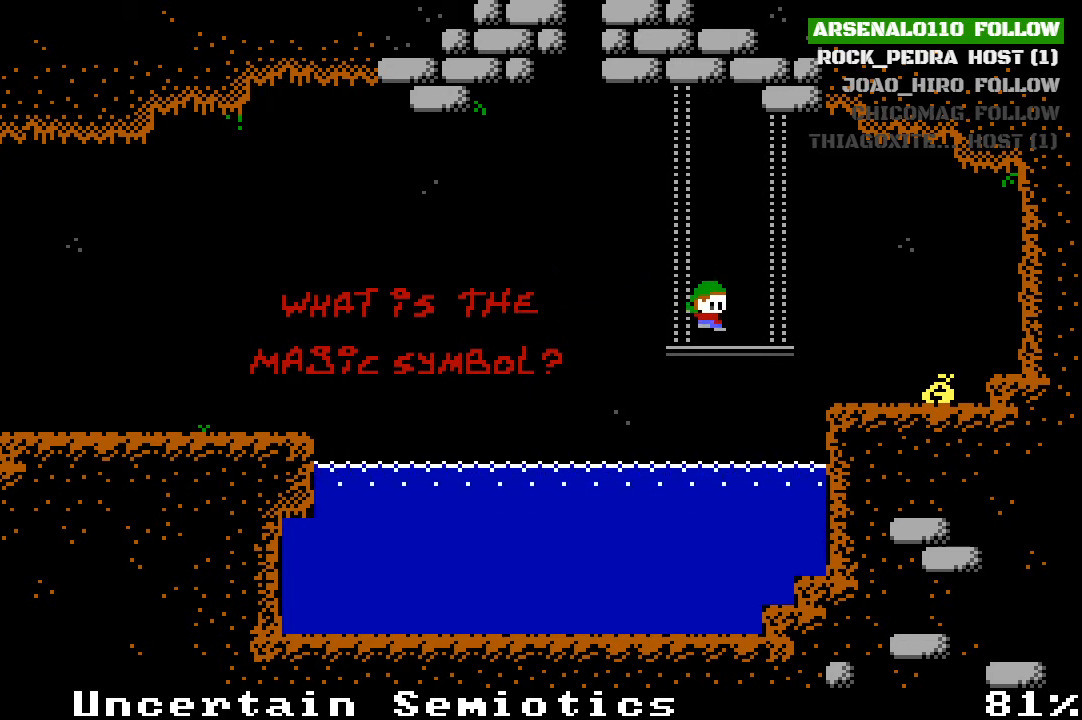
{"buttons": ["DPAD_RIGHT"], "left_stick": "center", "events": [[133, "CROSS", "down"], [233, "CROSS", "up"]]}
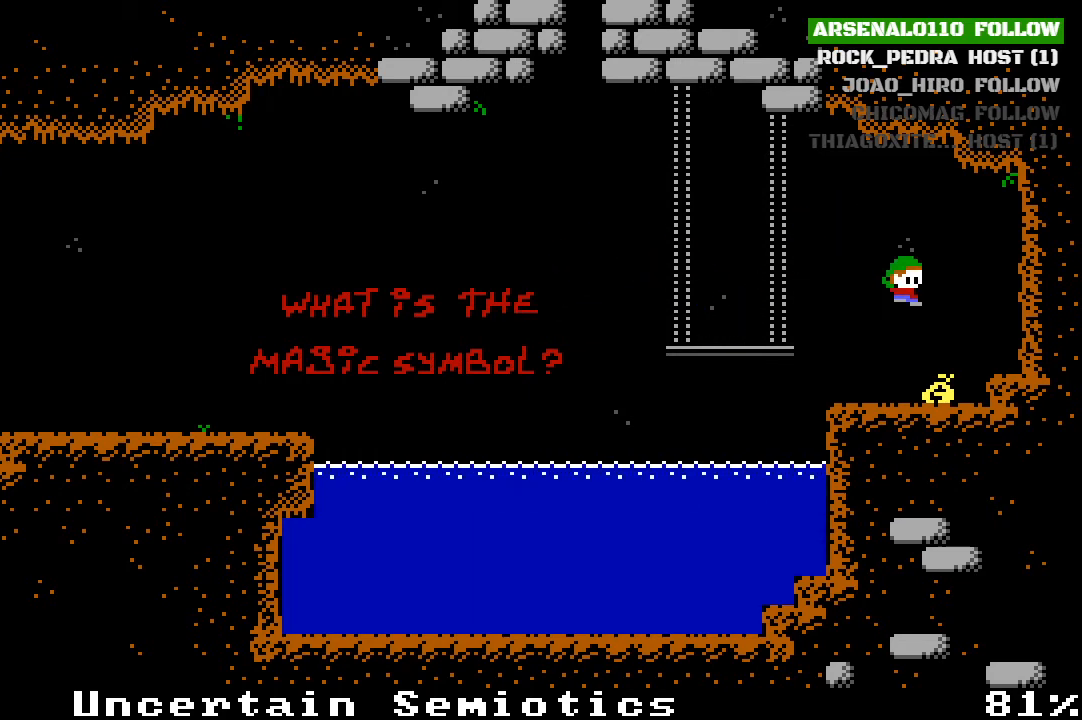
{"buttons": ["CROSS", "DPAD_LEFT"], "left_stick": "center", "events": [[100, "DPAD_RIGHT", "up"], [267, "DPAD_LEFT", "down"], [333, "CROSS", "down"]]}
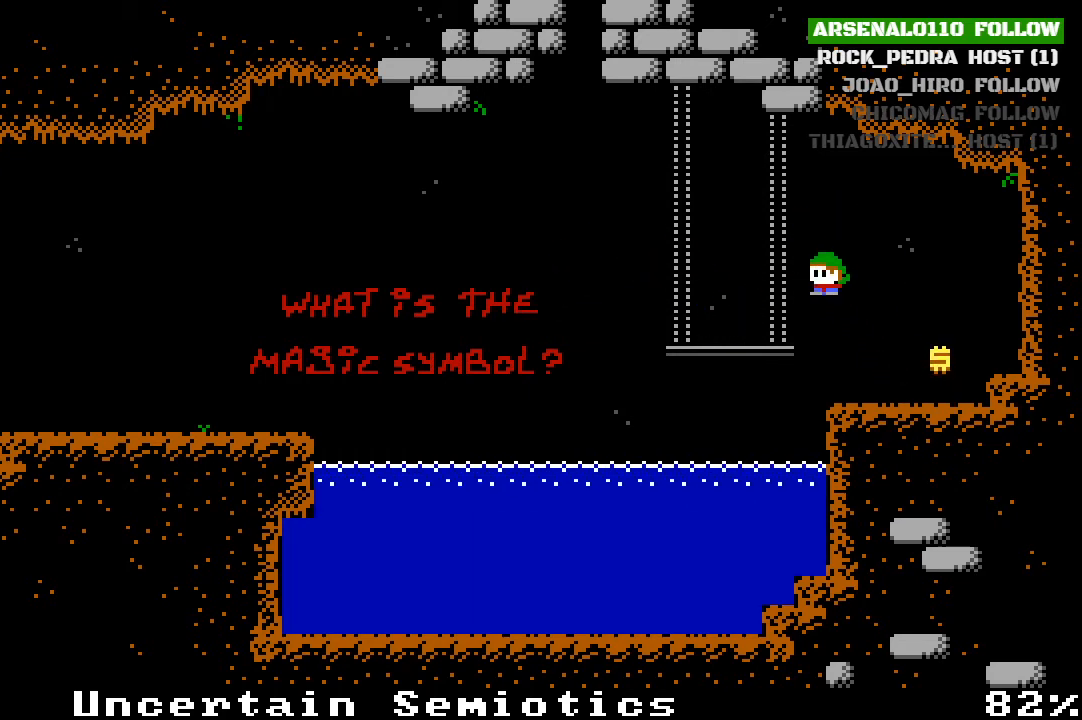
{"buttons": ["DPAD_LEFT"], "left_stick": "center", "events": [[167, "CROSS", "up"]]}
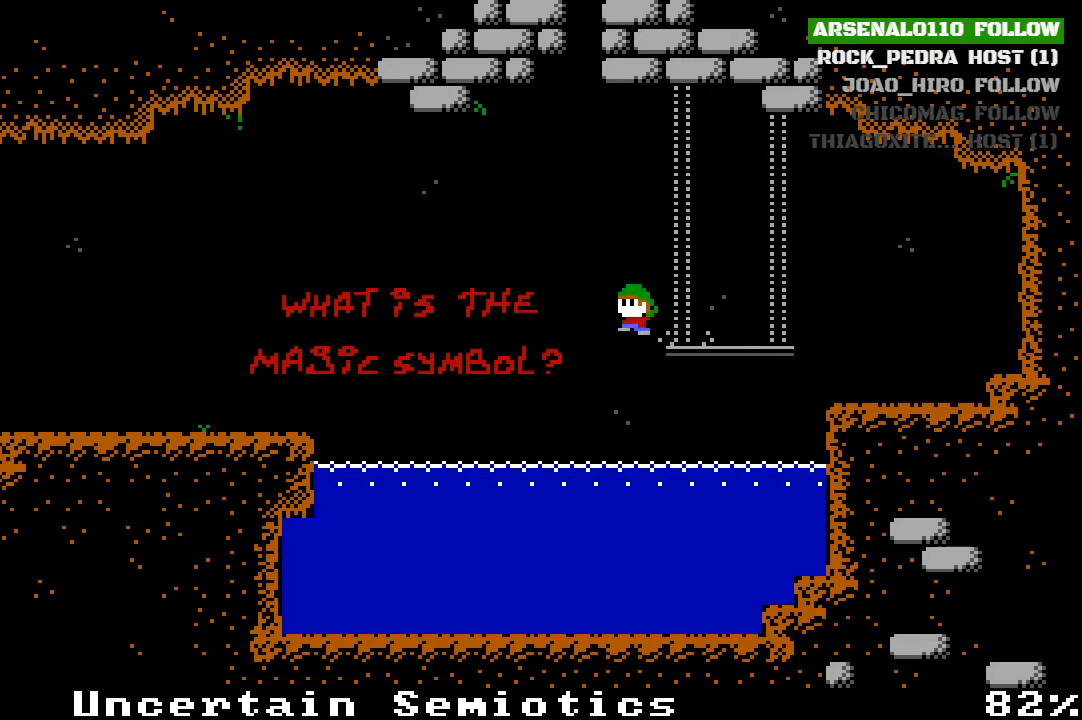
{"buttons": ["DPAD_LEFT"], "left_stick": "center", "events": [[33, "CROSS", "down"], [400, "CROSS", "up"]]}
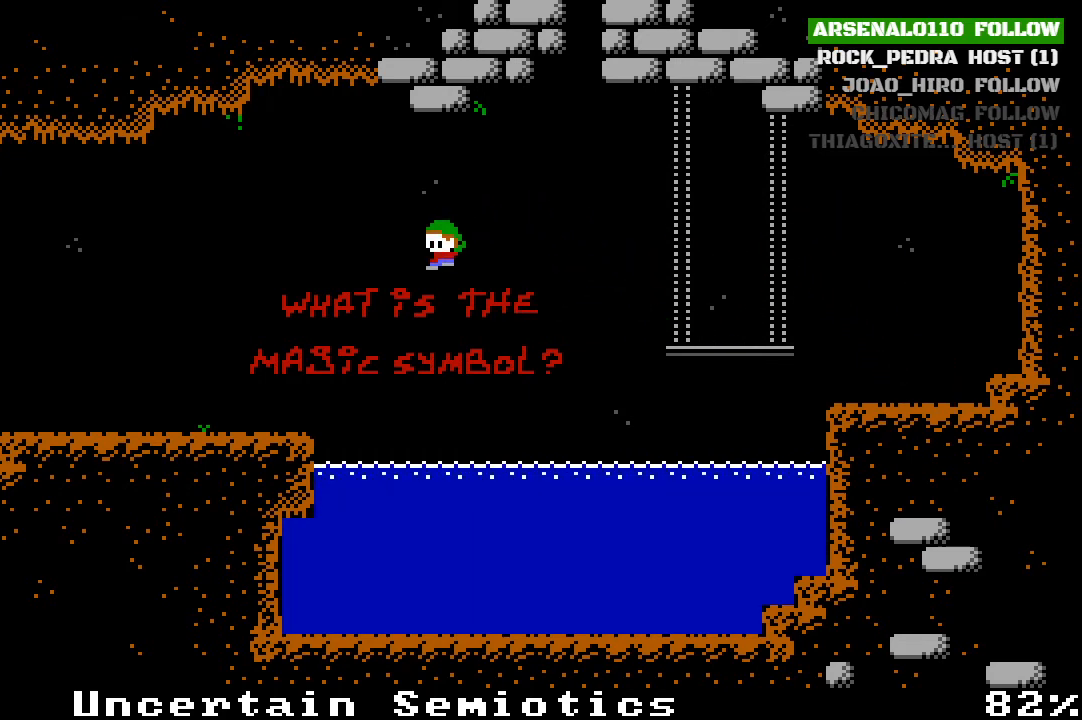
{"buttons": ["DPAD_LEFT"], "left_stick": "center", "events": [[67, "CROSS", "down"], [200, "CROSS", "up"]]}
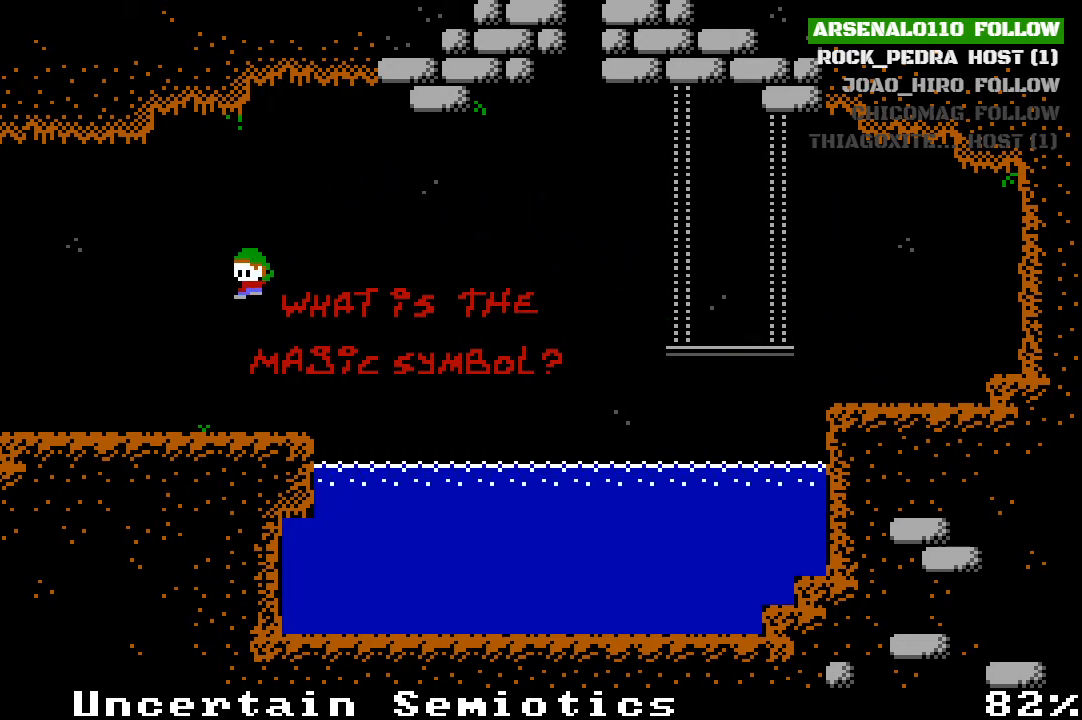
{"buttons": ["DPAD_LEFT"], "left_stick": "center", "events": []}
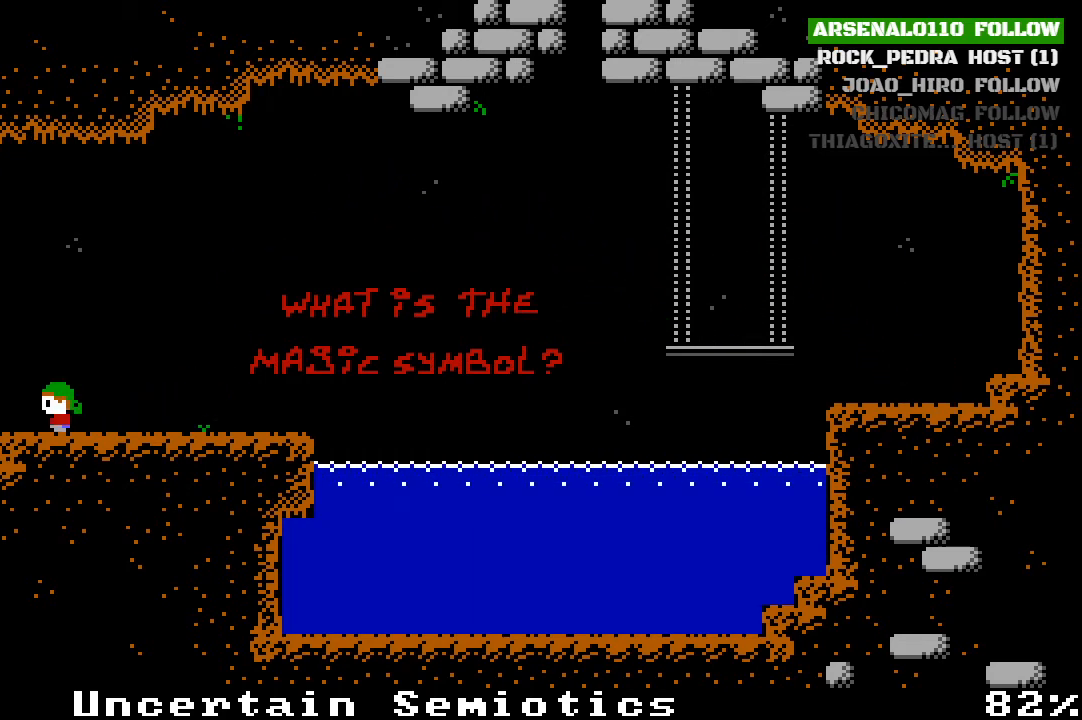
{"buttons": ["DPAD_LEFT"], "left_stick": "center", "events": []}
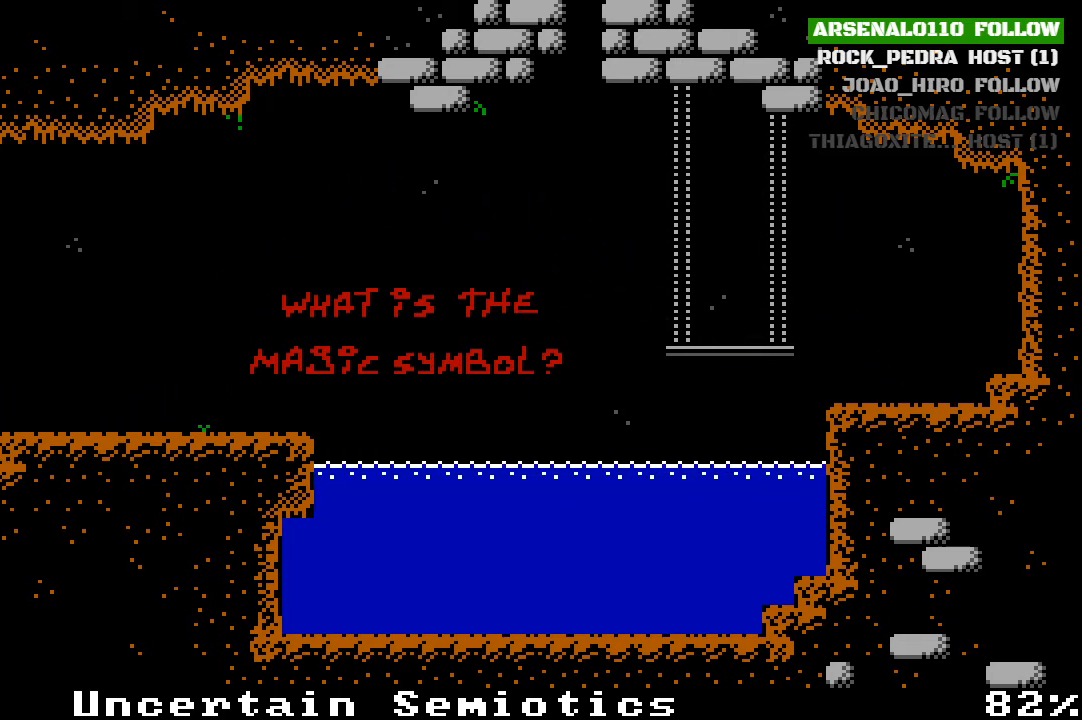
{"buttons": ["DPAD_LEFT"], "left_stick": "center", "events": []}
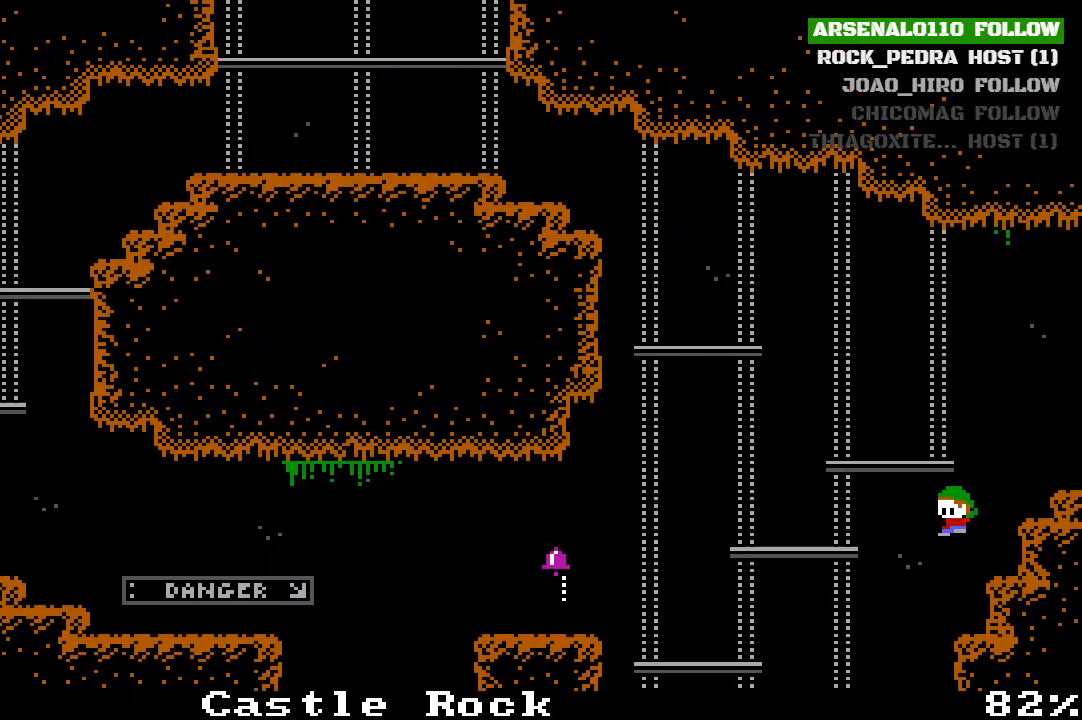
{"buttons": [], "left_stick": "center", "events": [[267, "DPAD_LEFT", "up"]]}
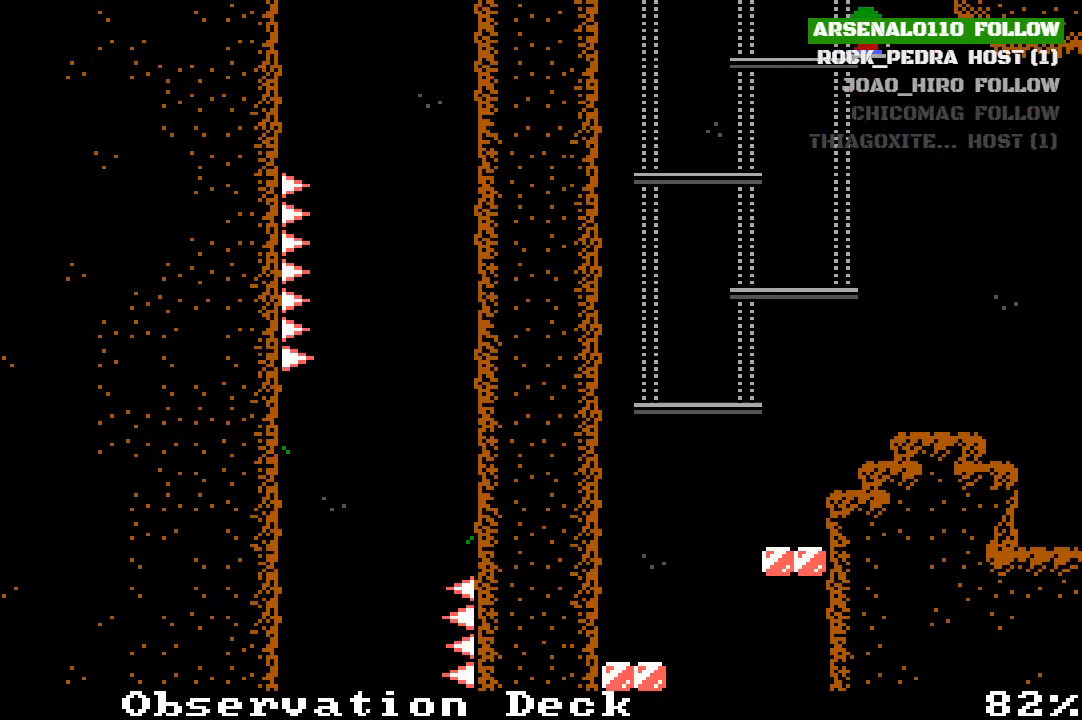
{"buttons": [], "left_stick": "center", "events": [[67, "CROSS", "down"], [200, "CROSS", "up"], [300, "DPAD_RIGHT", "down"], [400, "DPAD_RIGHT", "up"]]}
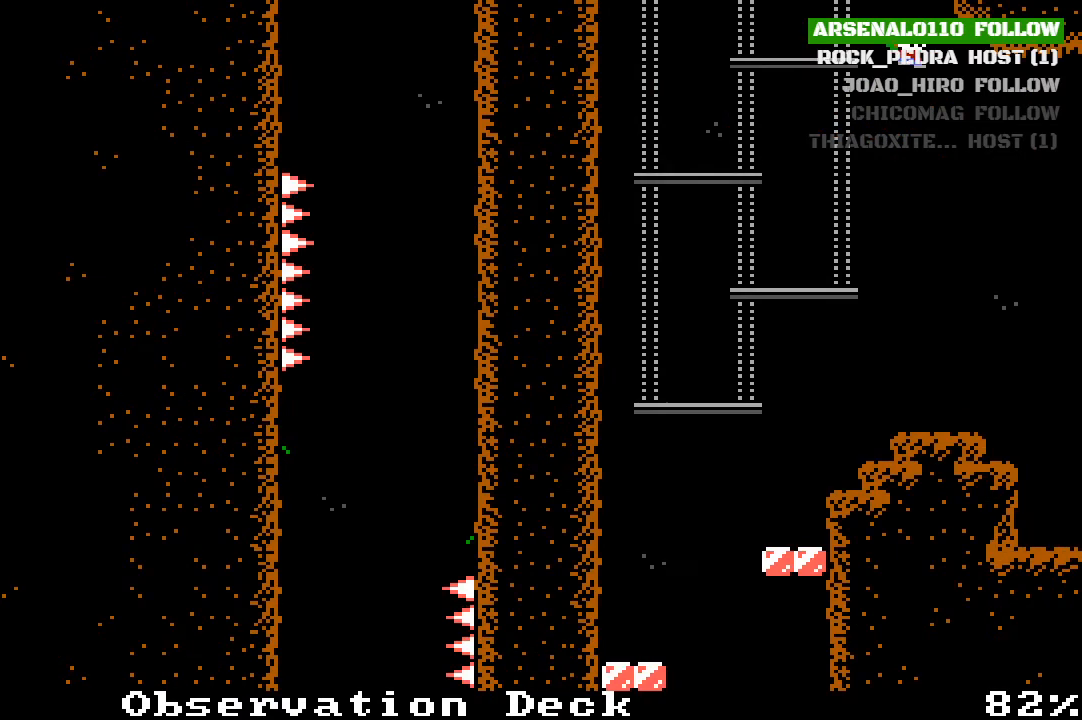
{"buttons": [], "left_stick": "center", "events": [[133, "DPAD_RIGHT", "down"], [267, "DPAD_RIGHT", "up"]]}